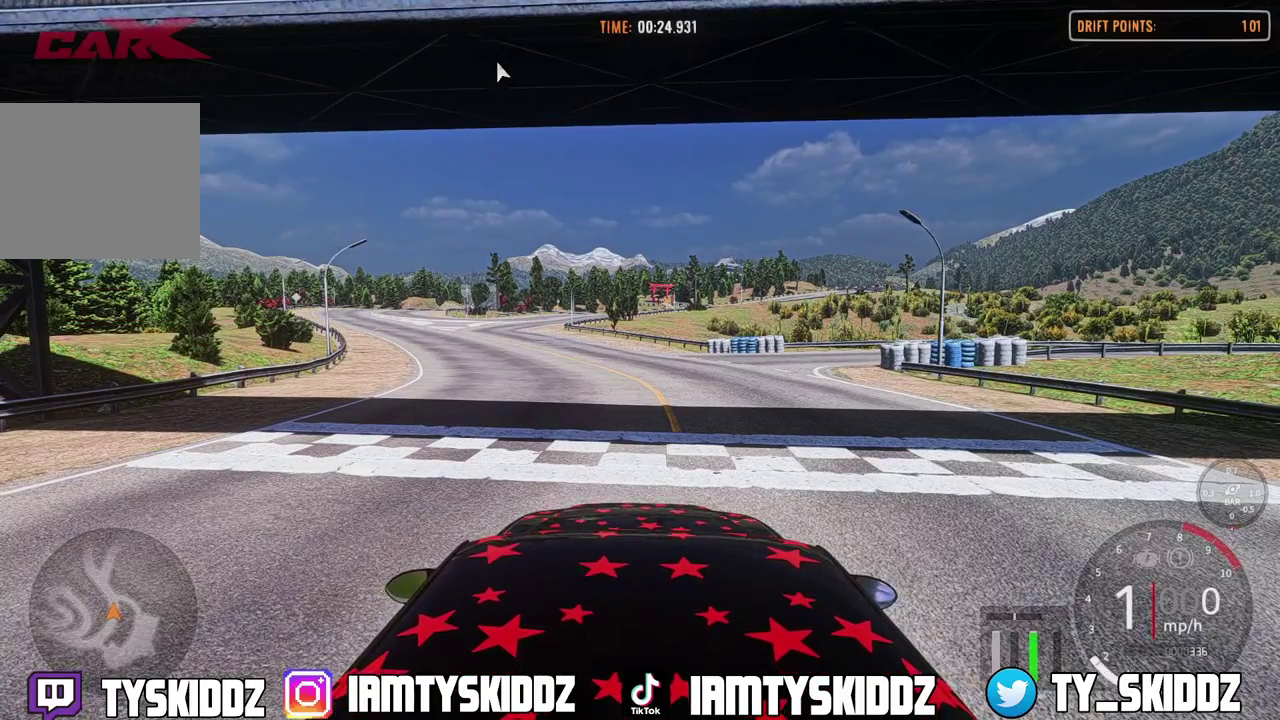
Gameplay with a controller (PlayStation layout); each line is a JSON object with the inputs held at the frame after it (dt_ms = milliseconds from this image to that frame). "events" lists button and stick changes between this image and that frame as [ms after this image, input, new state], when the widget could be followed in between. This document gives stick clicks only as held states, not as events.
{"dt_ms": 400, "buttons": ["L1"], "left_stick": "center", "right_stick": "center", "events": [[383, "L1", "down"]]}
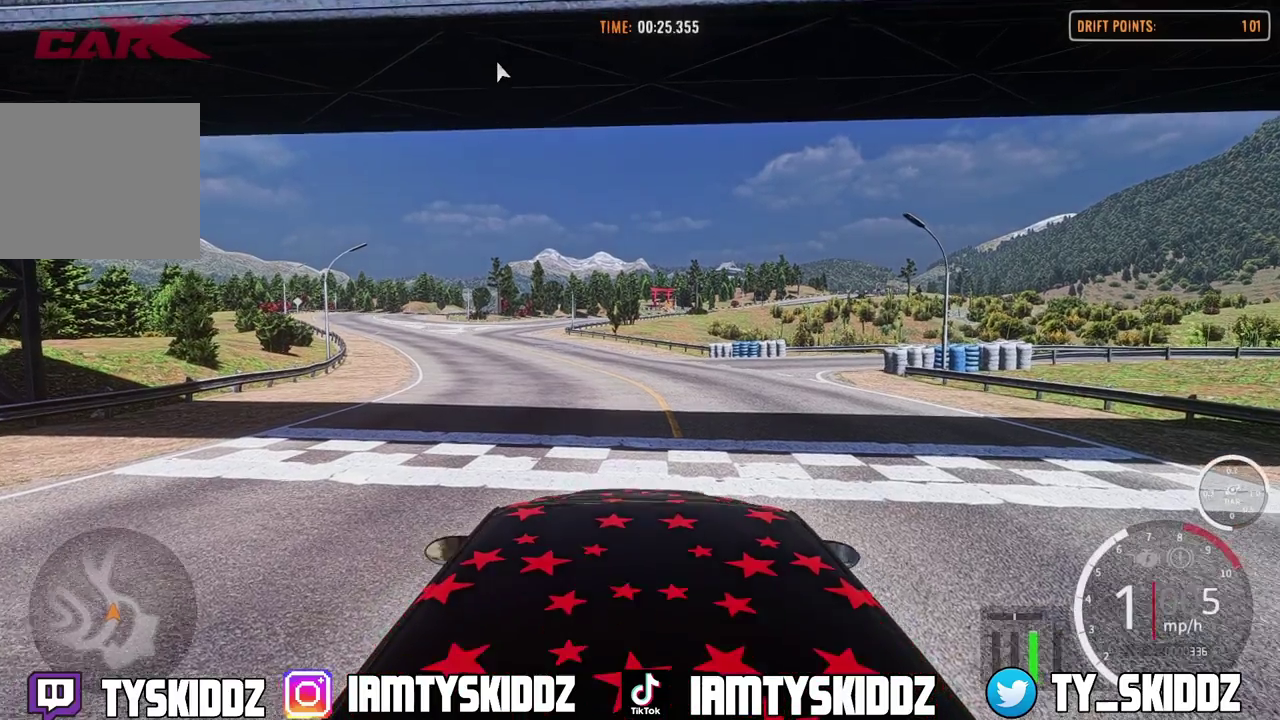
{"dt_ms": 800, "buttons": ["L1"], "left_stick": "center", "right_stick": "center", "events": []}
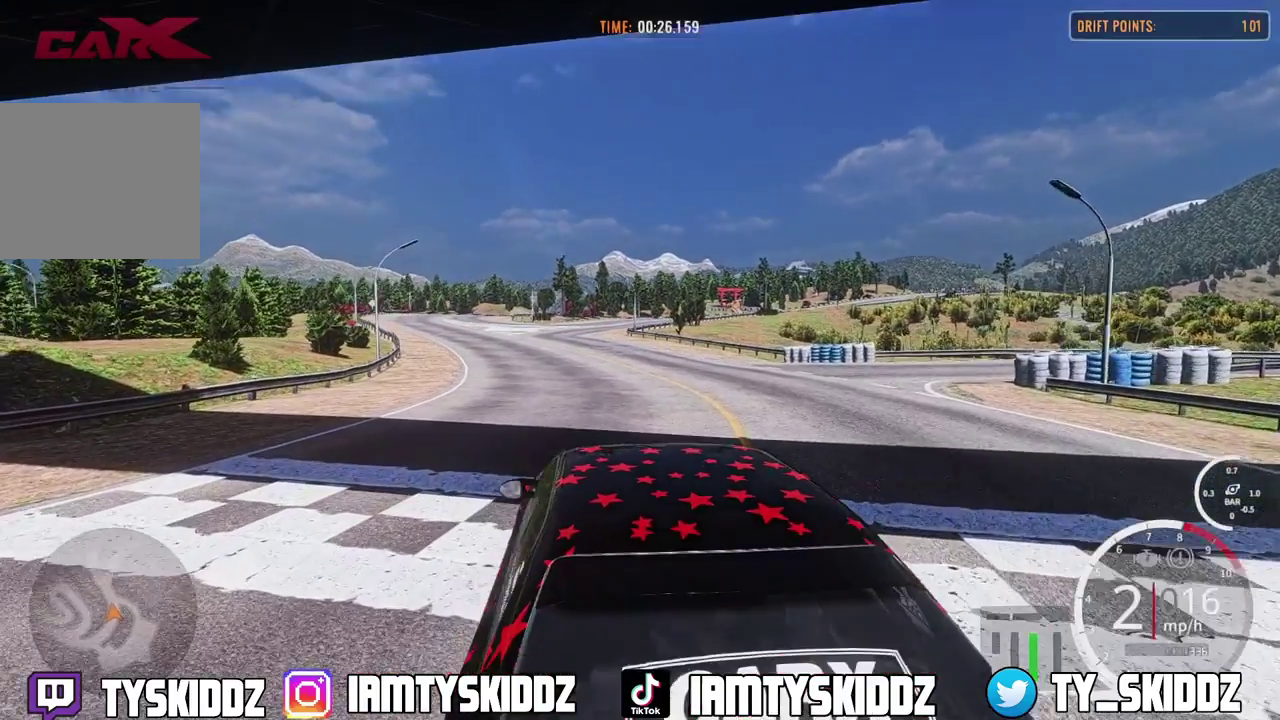
{"dt_ms": 300, "buttons": ["R2"], "left_stick": "up", "right_stick": "center", "events": [[17, "L1", "up"], [233, "R2", "down"], [267, "left_stick", "up"]]}
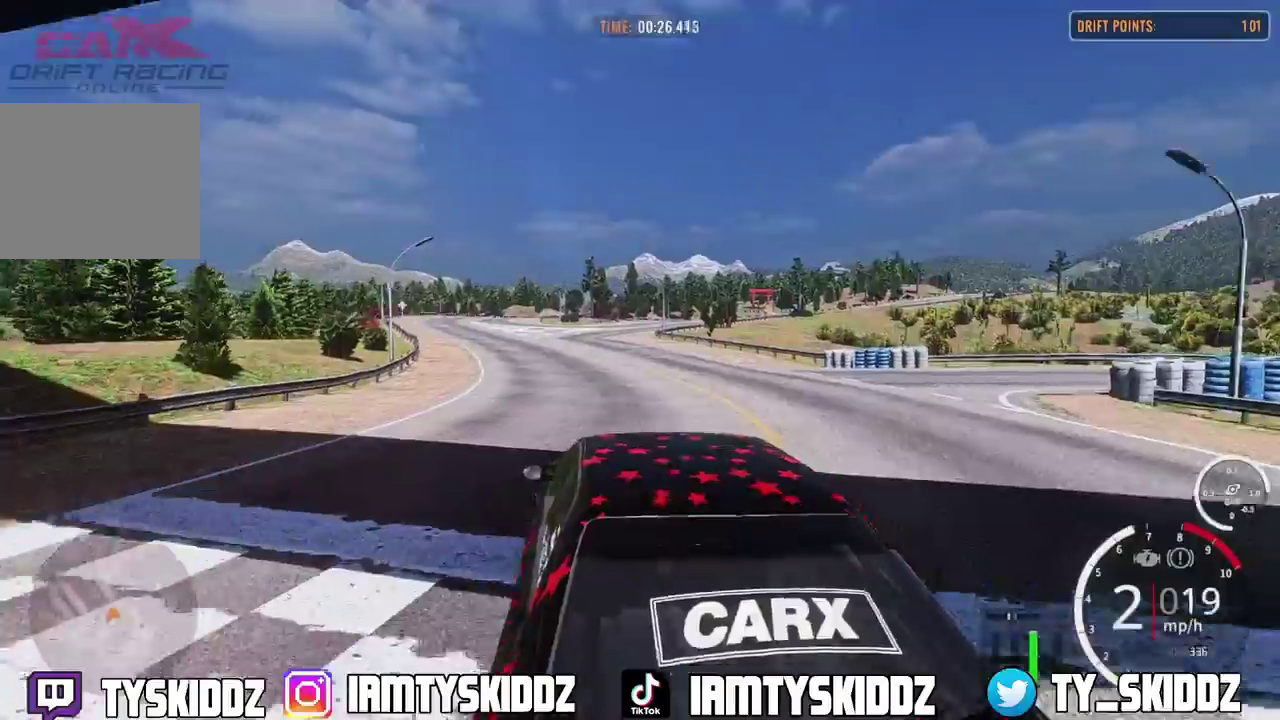
{"dt_ms": 600, "buttons": ["R2"], "left_stick": "up", "right_stick": "center", "events": []}
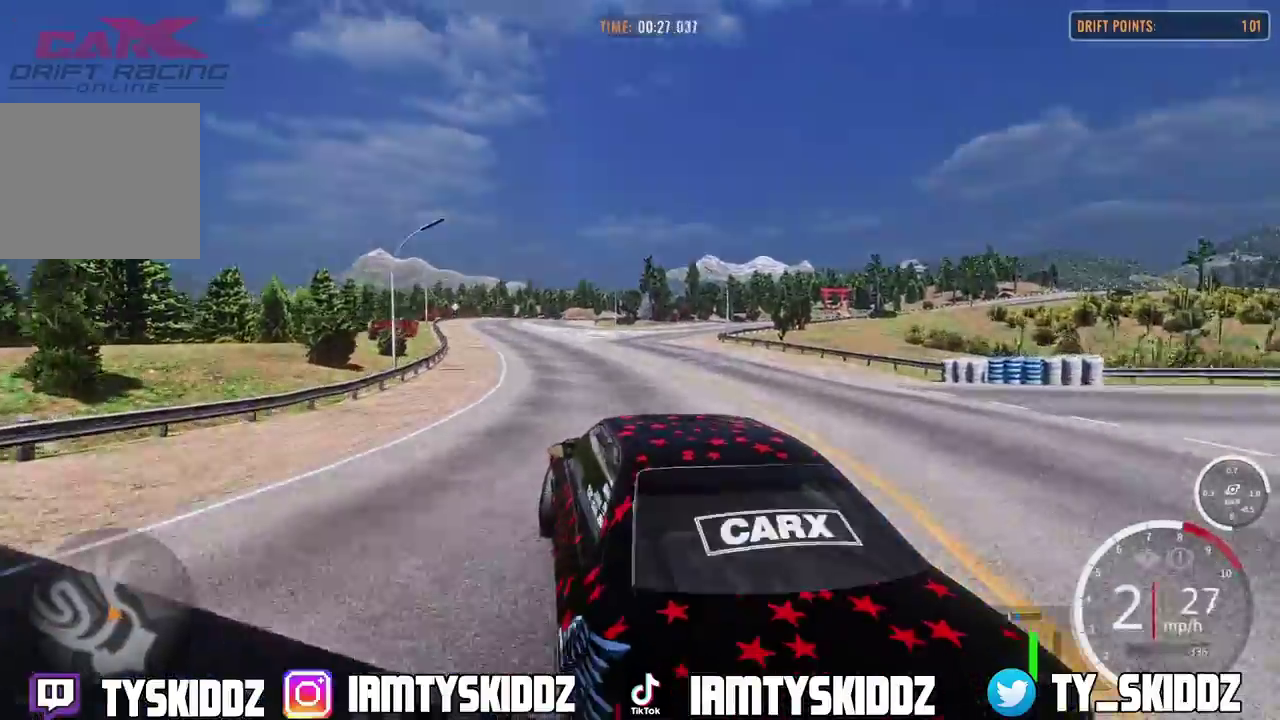
{"dt_ms": 400, "buttons": ["R2"], "left_stick": "up", "right_stick": "center", "events": []}
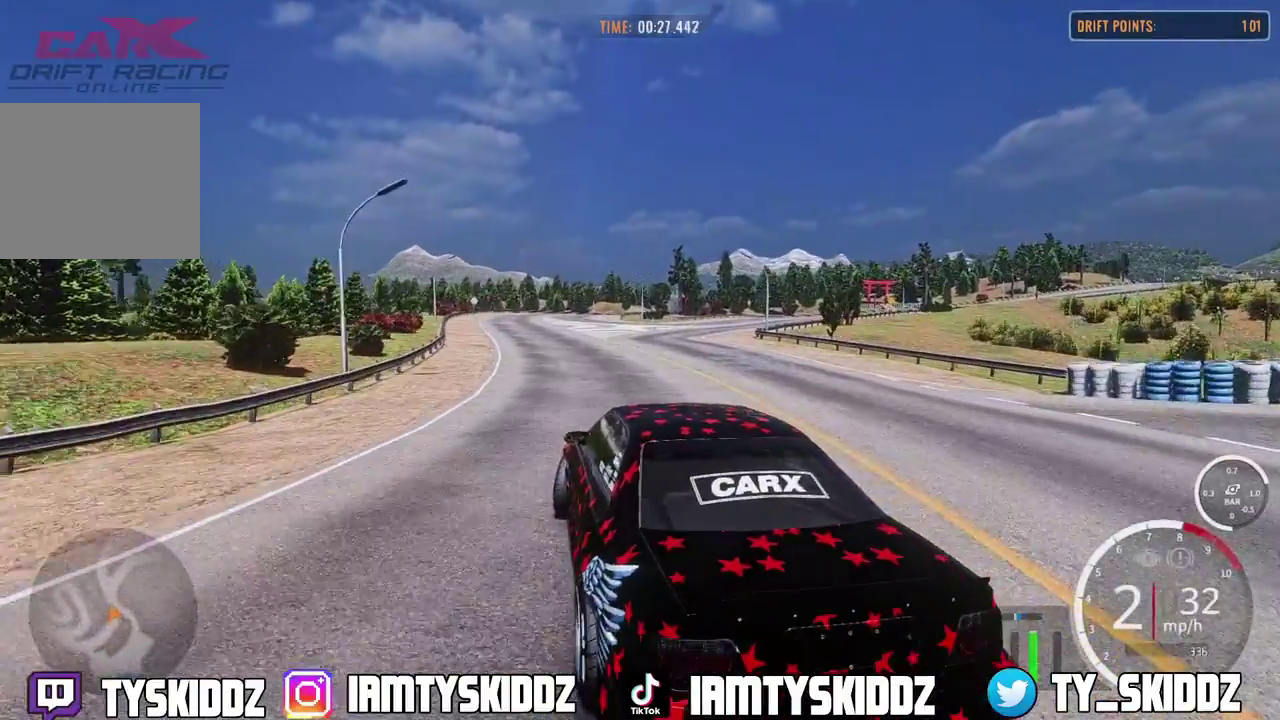
{"dt_ms": 400, "buttons": ["R2"], "left_stick": "up", "right_stick": "center", "events": []}
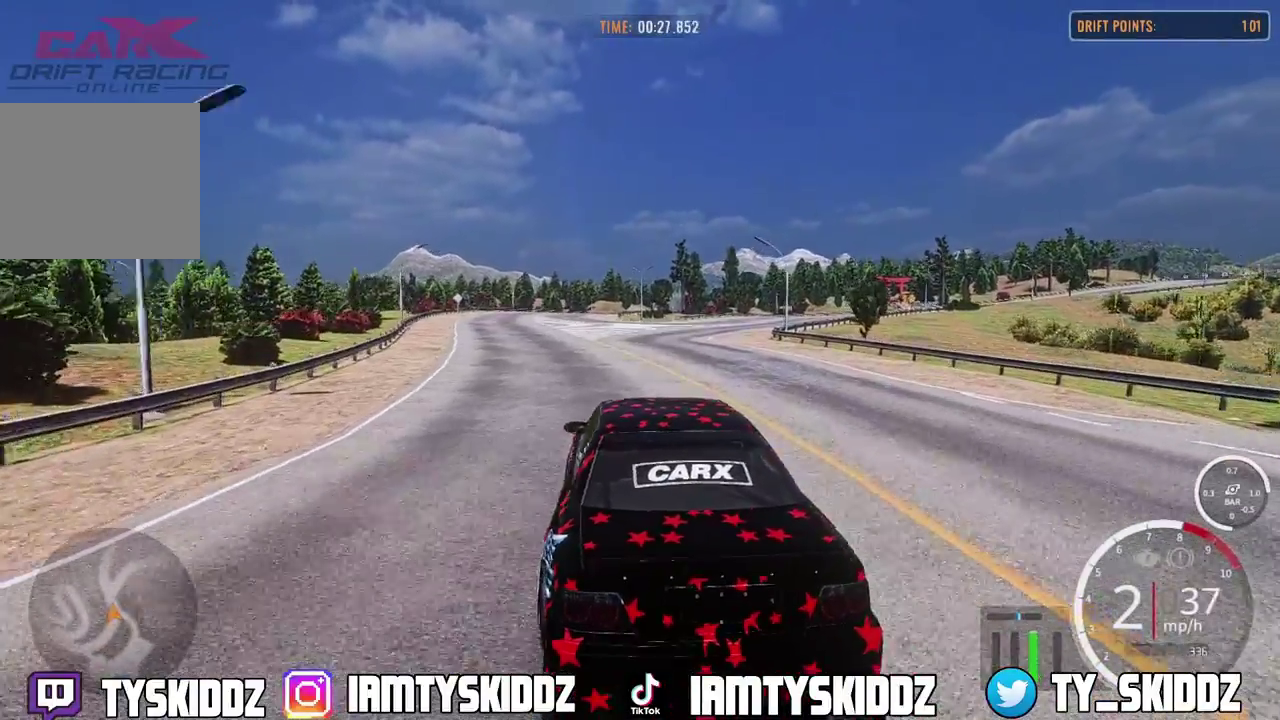
{"dt_ms": 600, "buttons": ["R2"], "left_stick": "up", "right_stick": "center", "events": []}
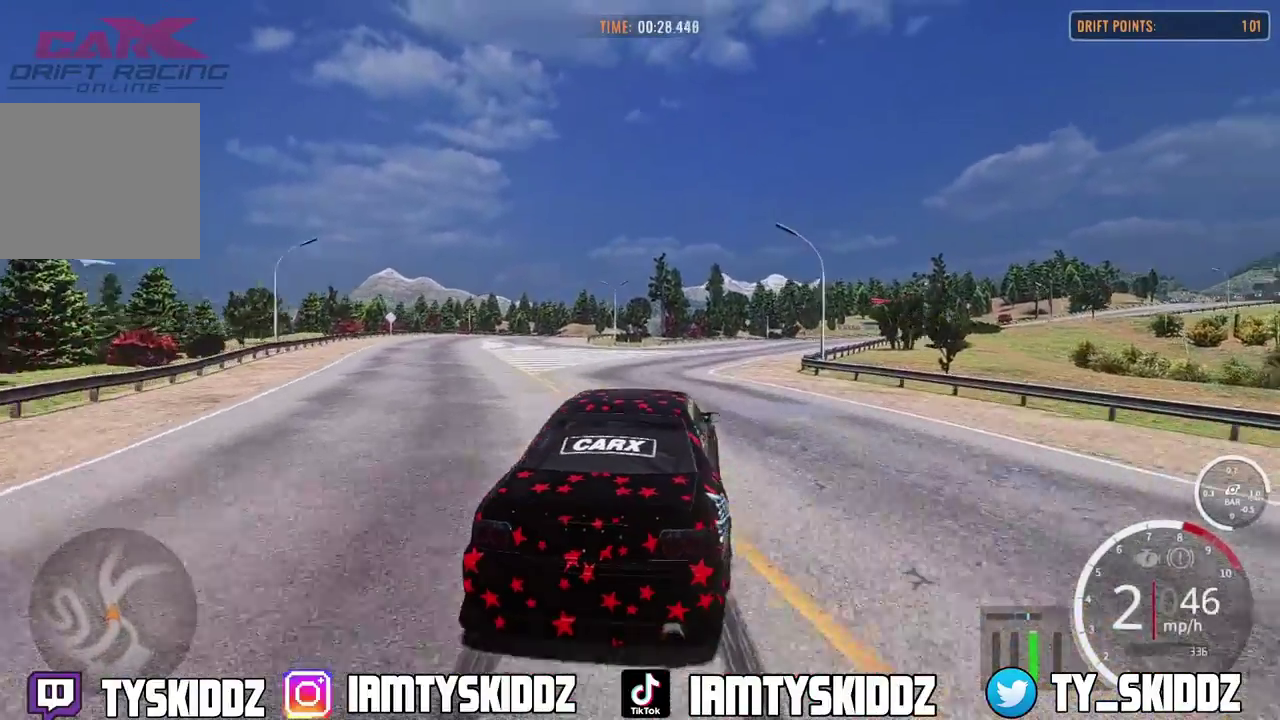
{"dt_ms": 400, "buttons": ["R2"], "left_stick": "up-right", "right_stick": "center", "events": [[217, "left_stick", "up-right"]]}
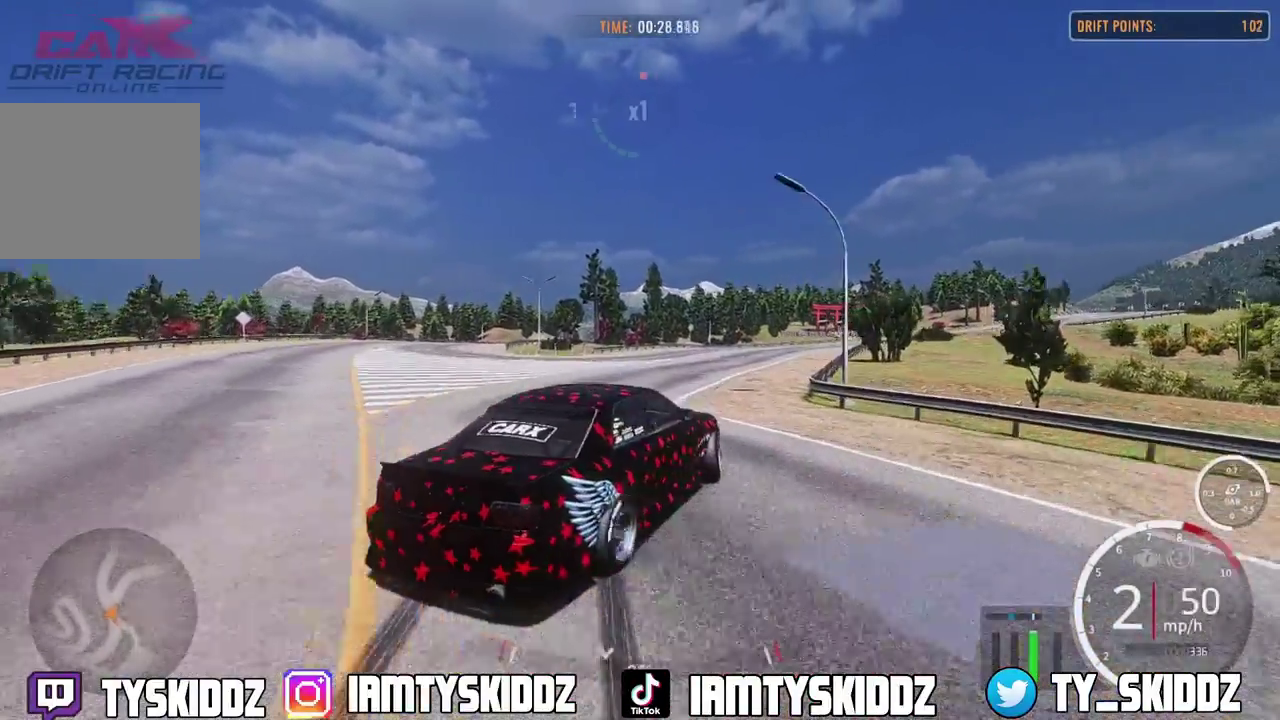
{"dt_ms": 600, "buttons": ["R2"], "left_stick": "up-right", "right_stick": "center", "events": []}
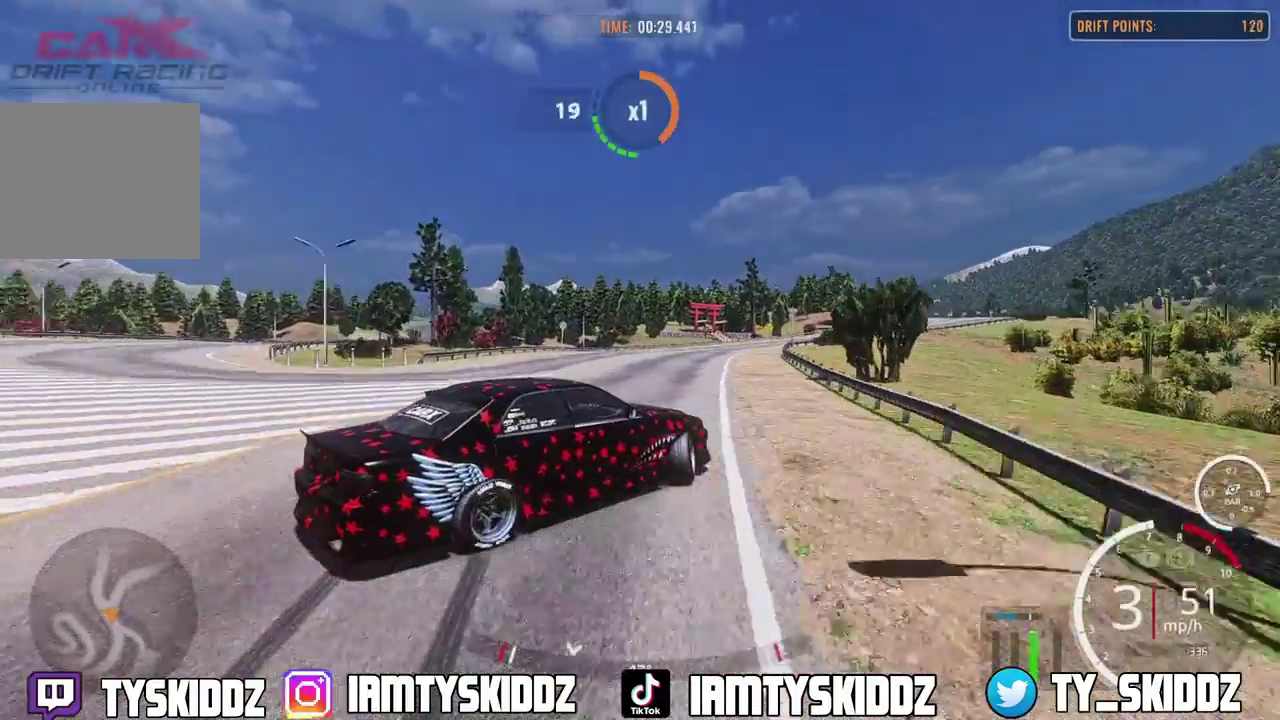
{"dt_ms": 600, "buttons": ["R2"], "left_stick": "up", "right_stick": "center", "events": [[550, "left_stick", "up"]]}
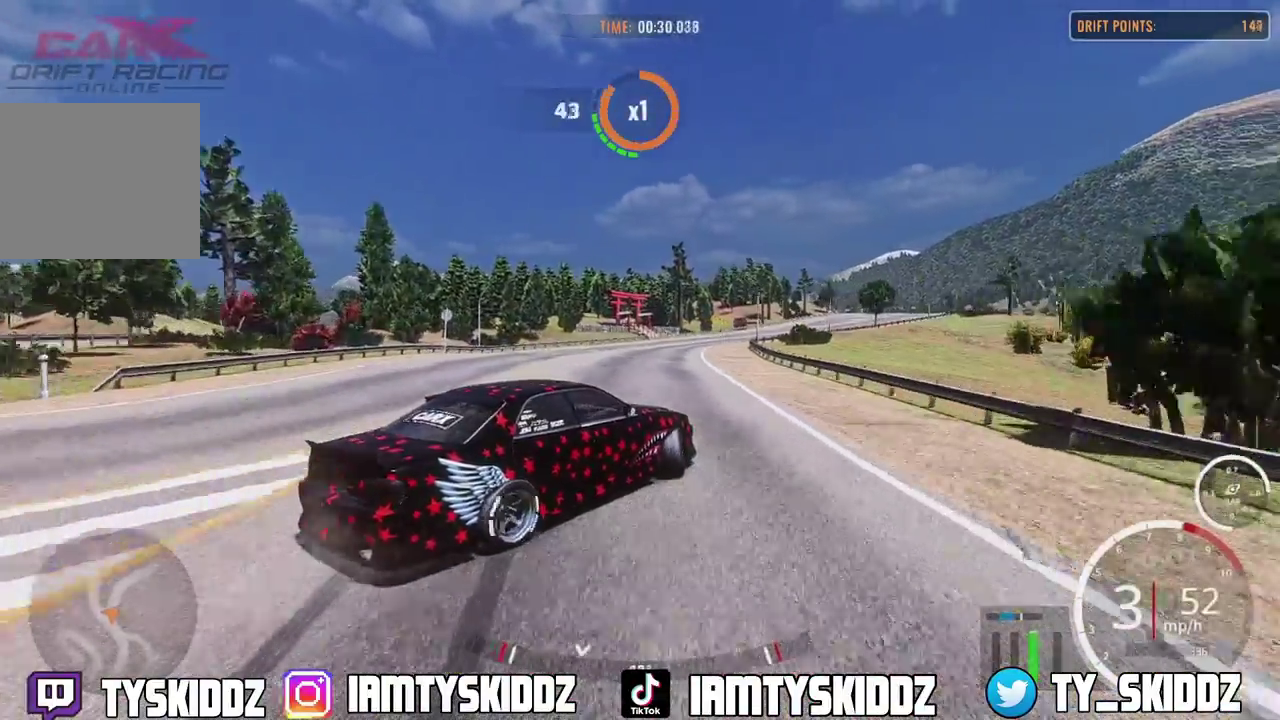
{"dt_ms": 400, "buttons": ["R2"], "left_stick": "up", "right_stick": "center", "events": []}
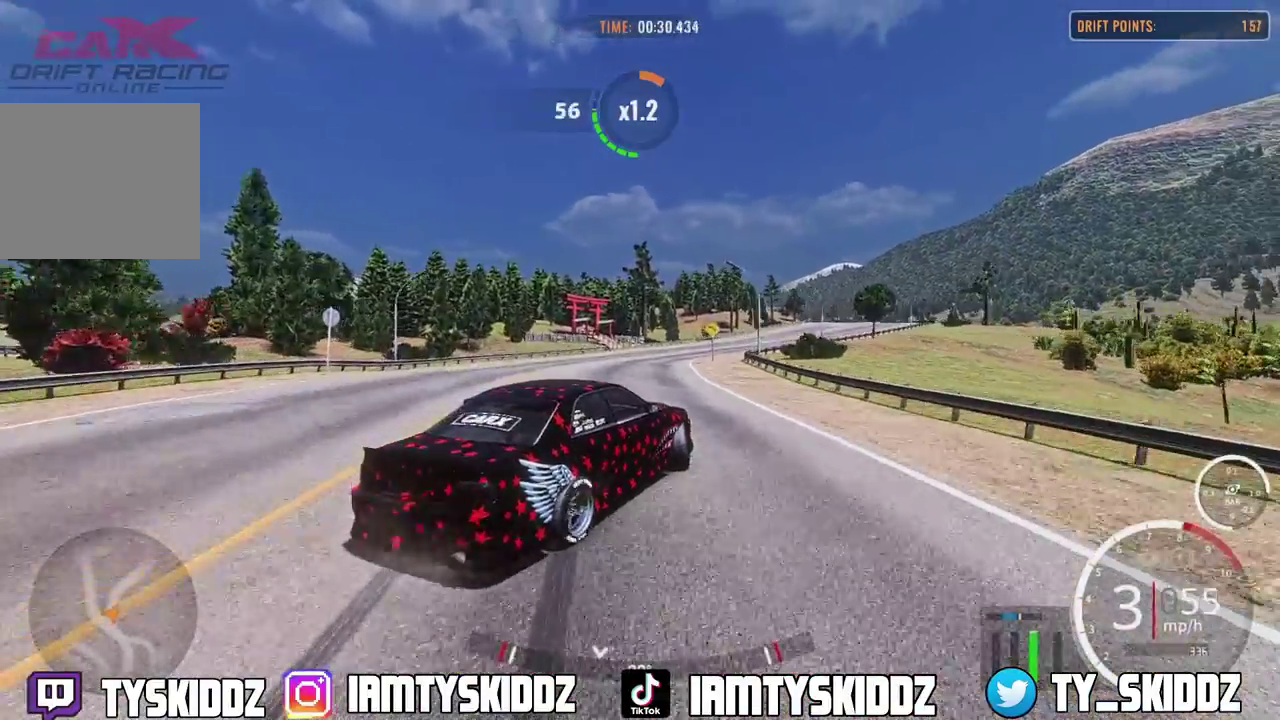
{"dt_ms": 400, "buttons": ["R2"], "left_stick": "up", "right_stick": "center", "events": []}
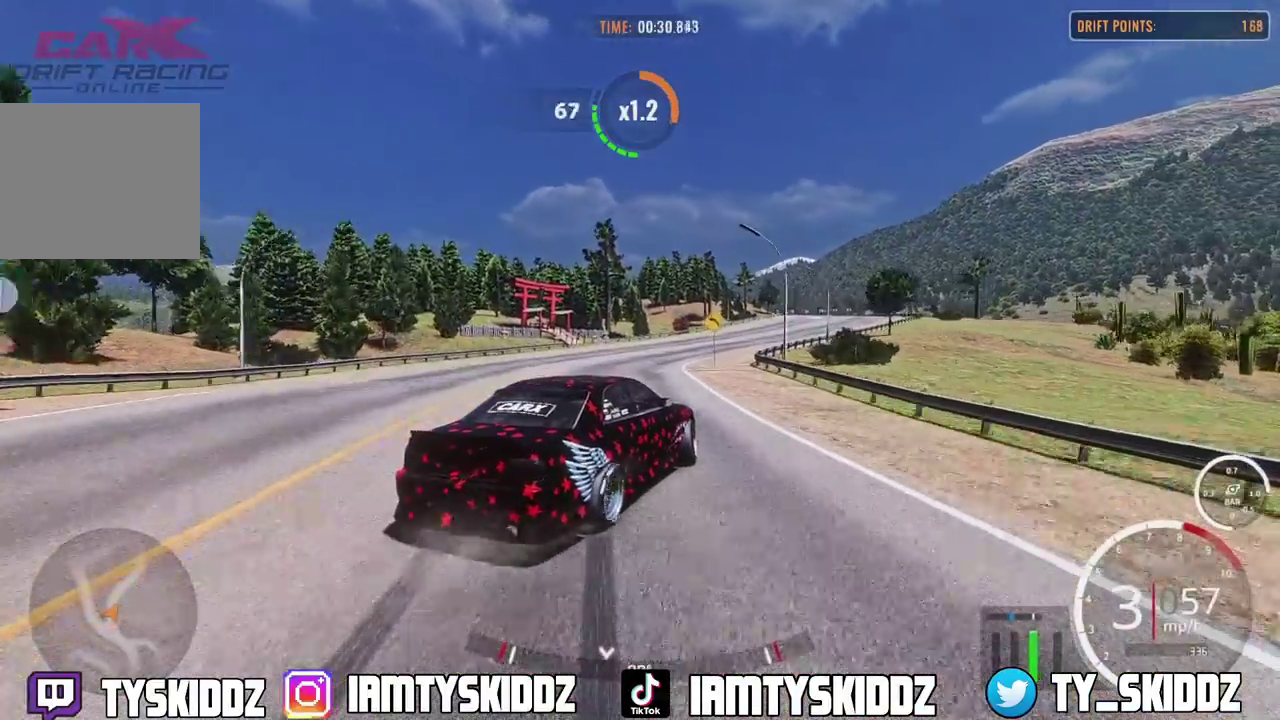
{"dt_ms": 800, "buttons": ["L2"], "left_stick": "up-right", "right_stick": "center", "events": [[150, "left_stick", "up-right"], [233, "L2", "down"], [233, "R2", "up"]]}
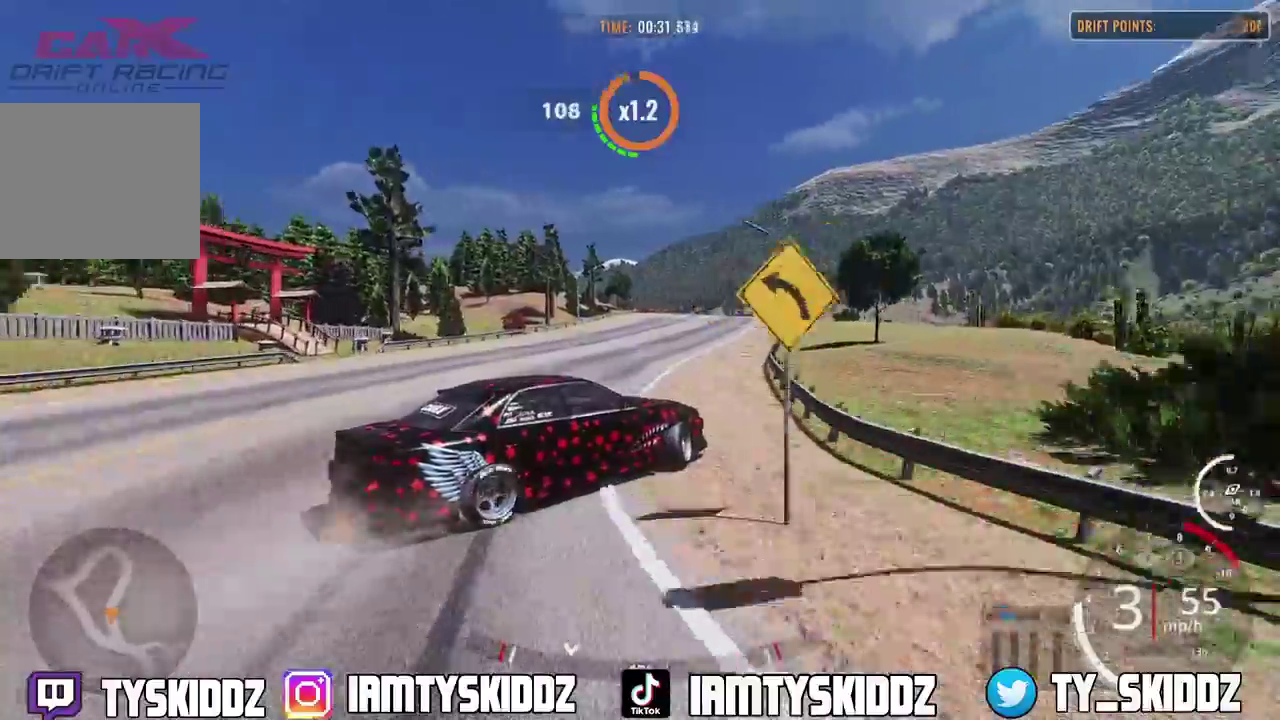
{"dt_ms": 300, "buttons": ["L2"], "left_stick": "up-right", "right_stick": "center", "events": []}
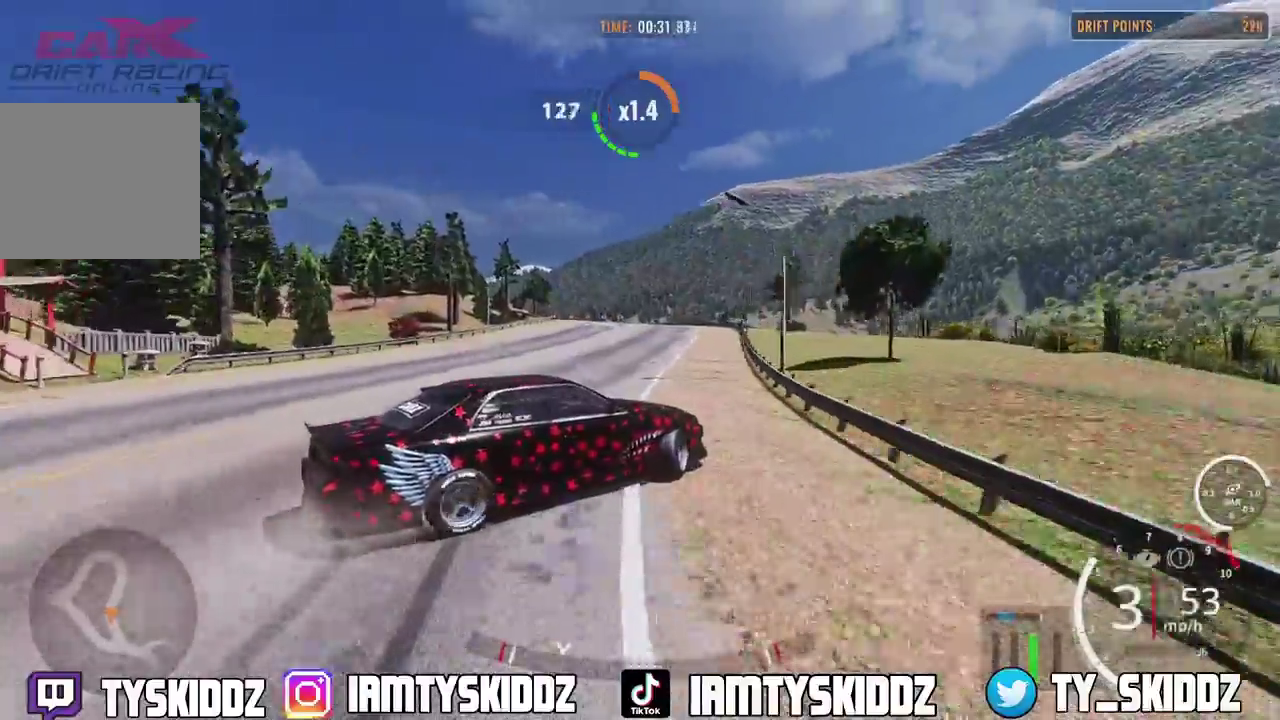
{"dt_ms": 600, "buttons": ["R2"], "left_stick": "up-right", "right_stick": "center"}
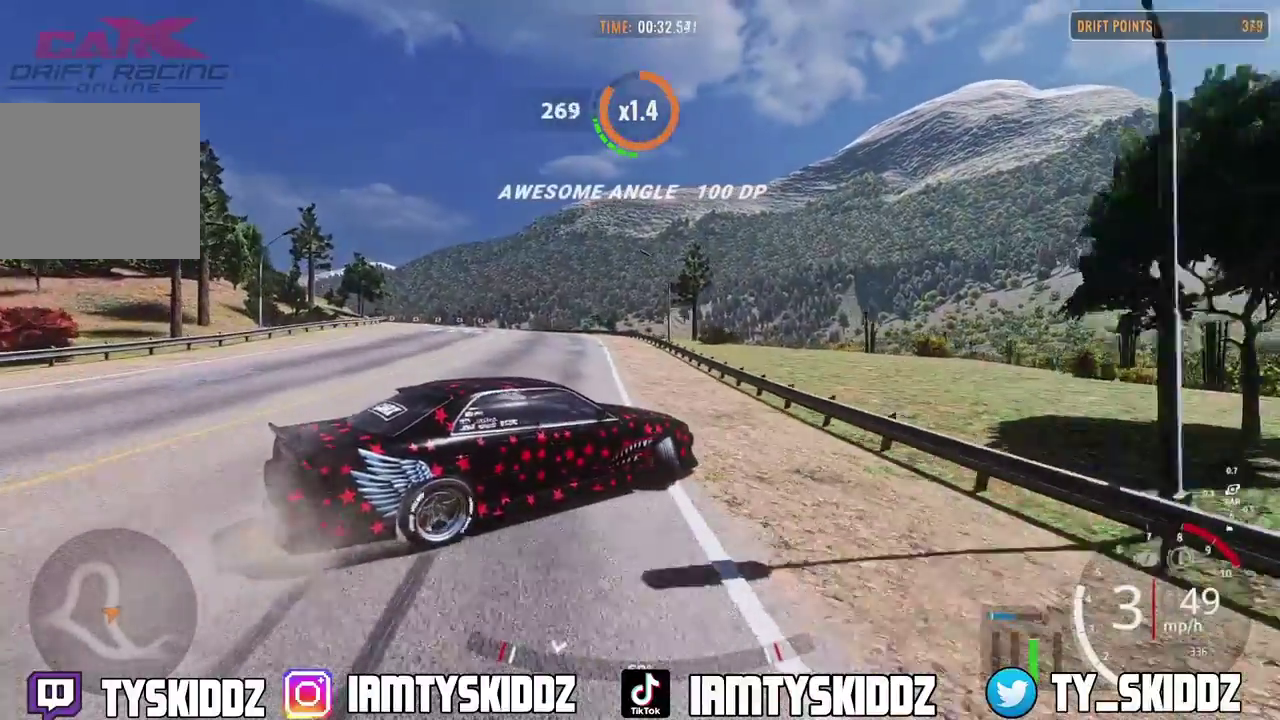
{"dt_ms": 400, "buttons": [], "left_stick": "up-right", "right_stick": "center"}
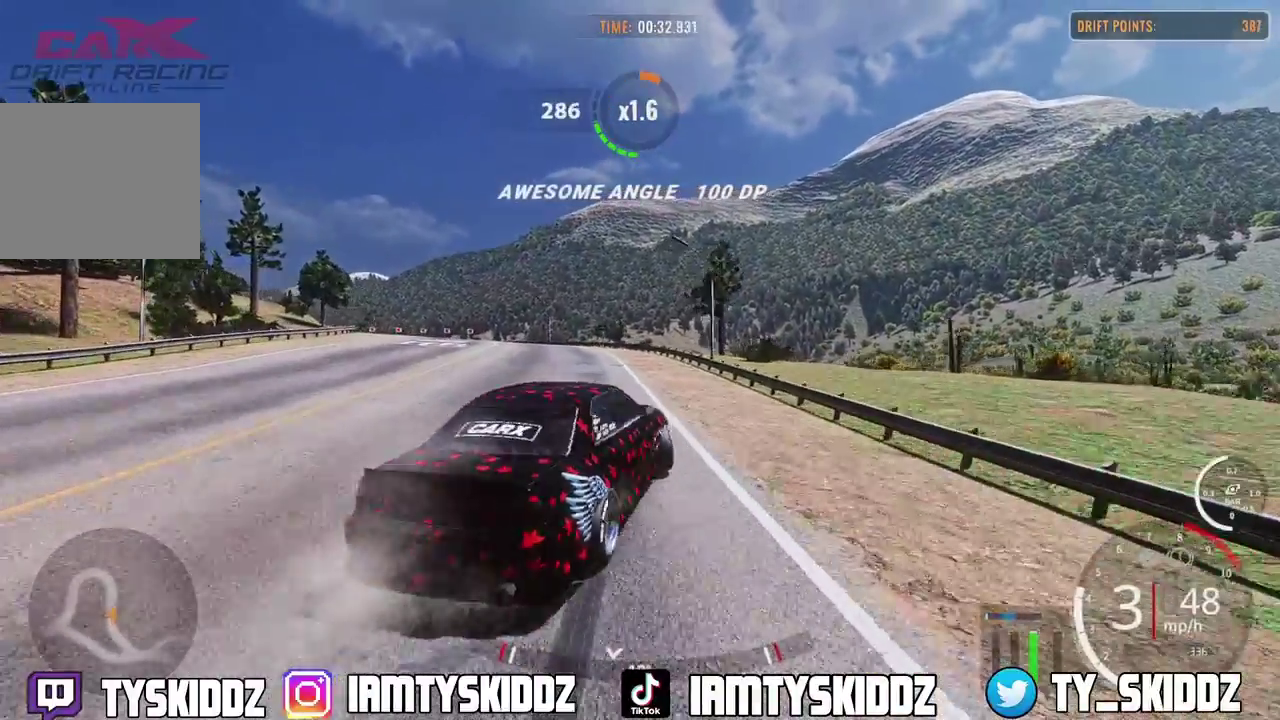
{"dt_ms": 400, "buttons": ["R2"], "left_stick": "up", "right_stick": "center", "events": [[200, "R2", "down"], [200, "left_stick", "up"]]}
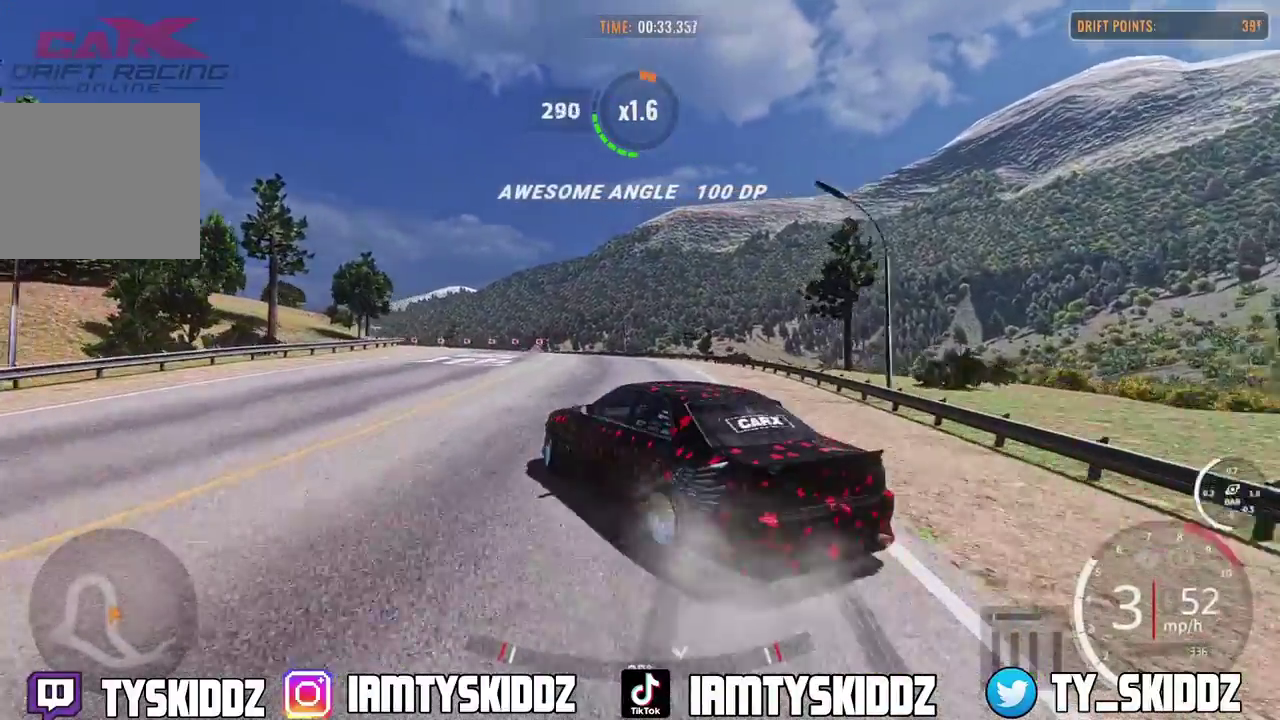
{"dt_ms": 800, "buttons": ["R2"], "left_stick": "up-left", "right_stick": "center", "events": [[800, "left_stick", "up-left"]]}
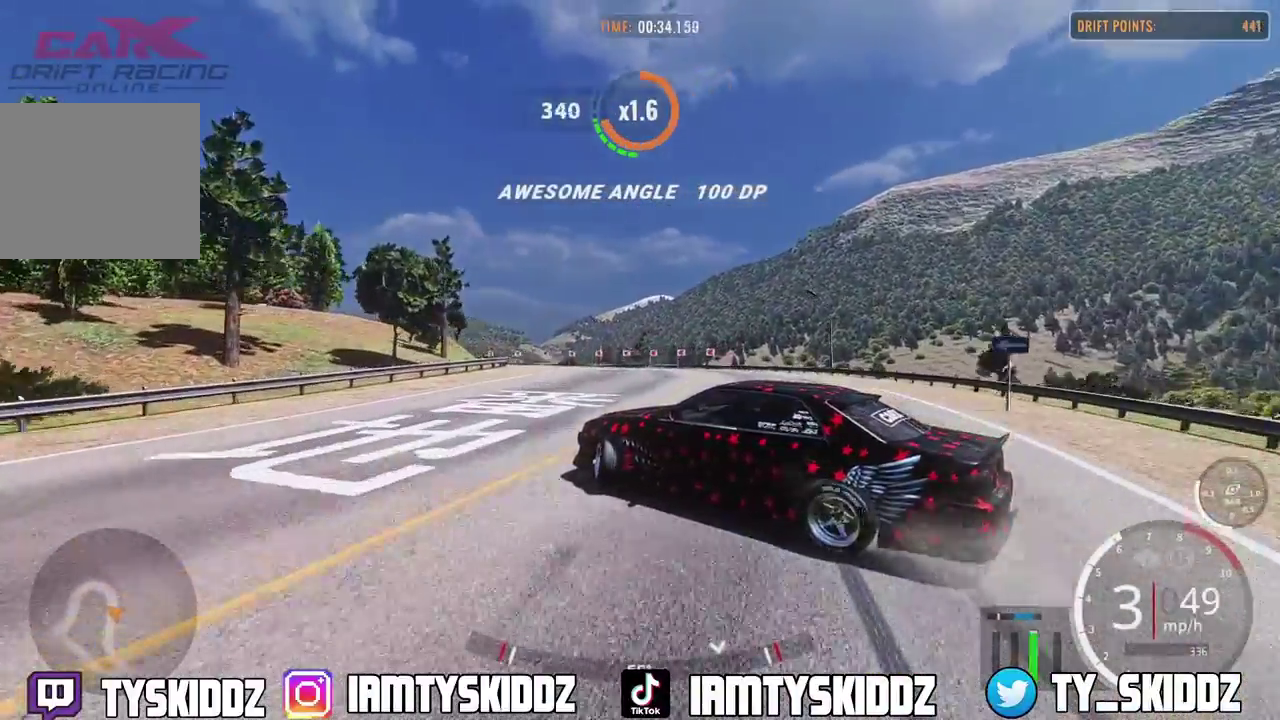
{"dt_ms": 300, "buttons": ["R2"], "left_stick": "up-left", "right_stick": "center", "events": []}
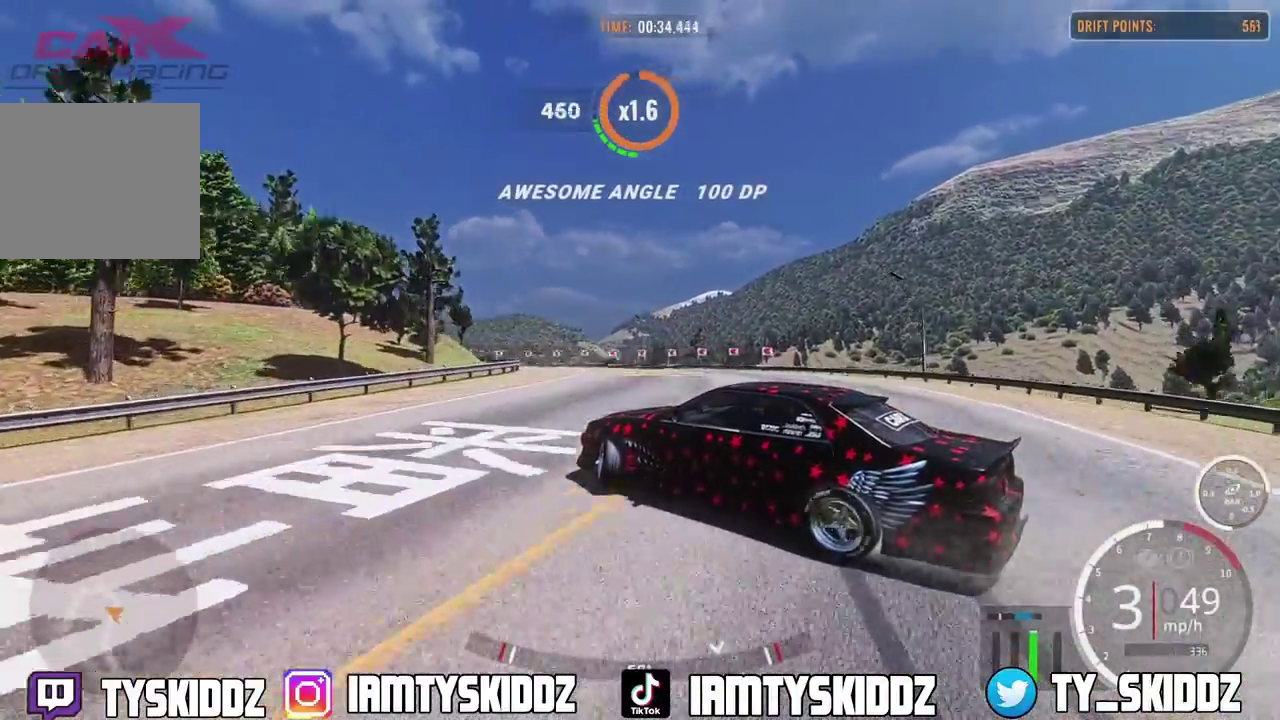
{"dt_ms": 600, "buttons": ["R2"], "left_stick": "up-left", "right_stick": "center", "events": [[50, "left_stick", "left"], [183, "left_stick", "center"], [317, "left_stick", "up-left"], [417, "left_stick", "center"], [550, "left_stick", "up-left"]]}
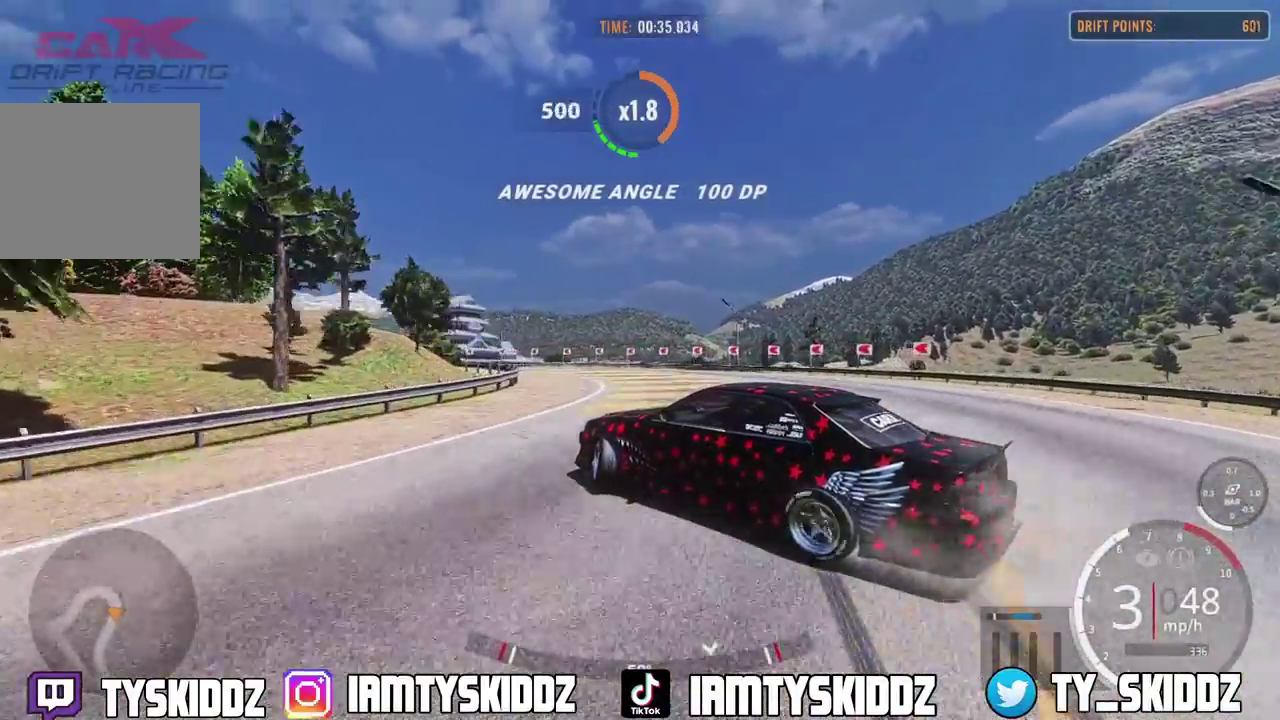
{"dt_ms": 400, "buttons": ["R2"], "left_stick": "up", "right_stick": "center", "events": [[50, "left_stick", "up"]]}